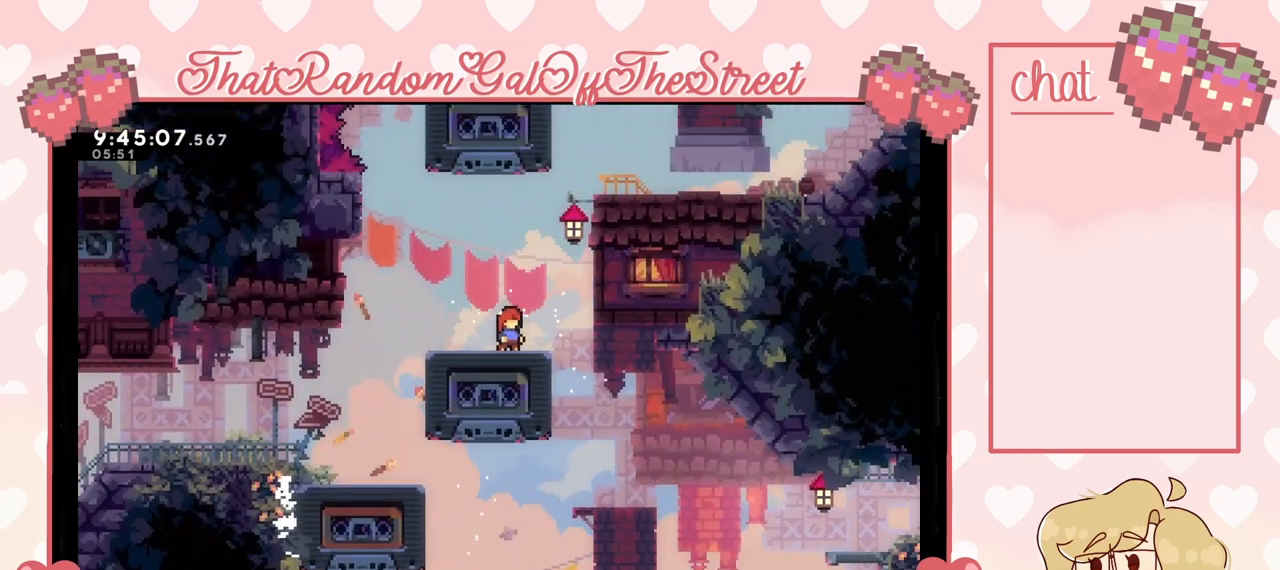
Gameplay with a controller (Xbox layout); each line is a JSON object with the inputs held at the frame after it. "events" lists button and stick changes between this image and that frame as [ms after this image, input, new state], when the widget could be followed in between.
{"buttons": [], "left_stick": "center", "right_stick": "center", "events": []}
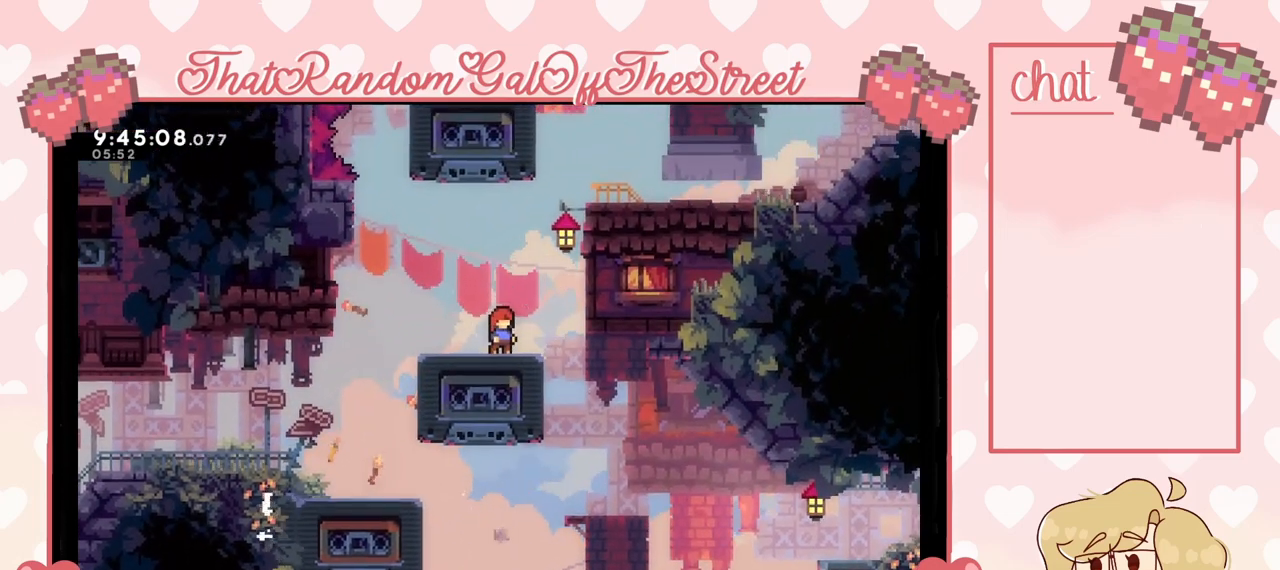
{"buttons": [], "left_stick": "center", "right_stick": "center", "events": []}
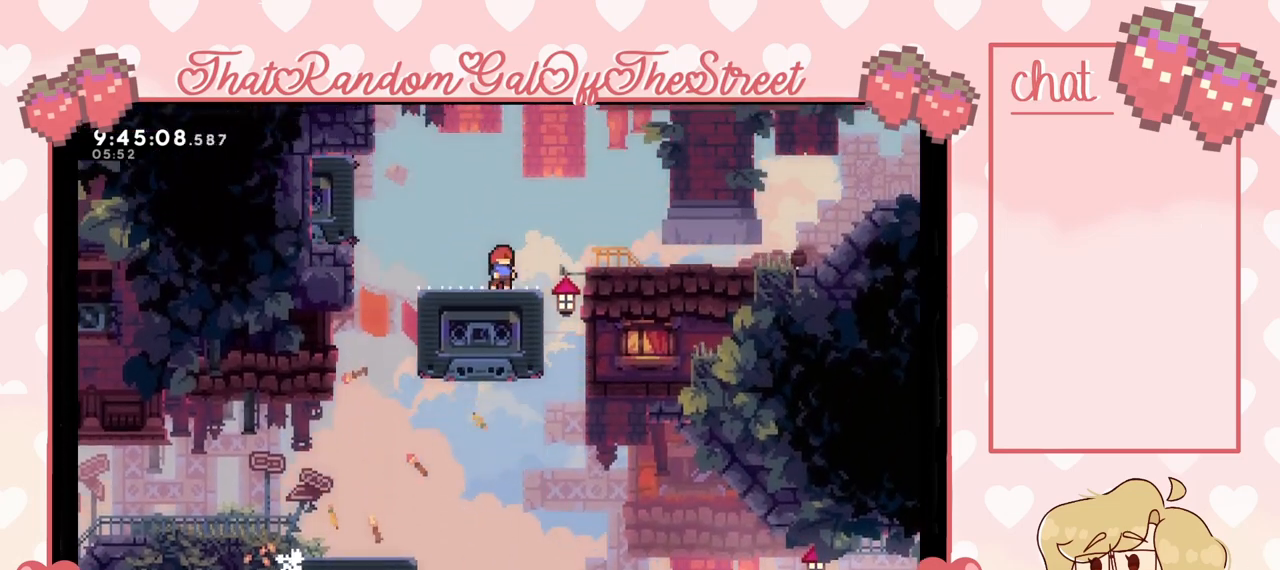
{"buttons": [], "left_stick": "center", "right_stick": "center", "events": []}
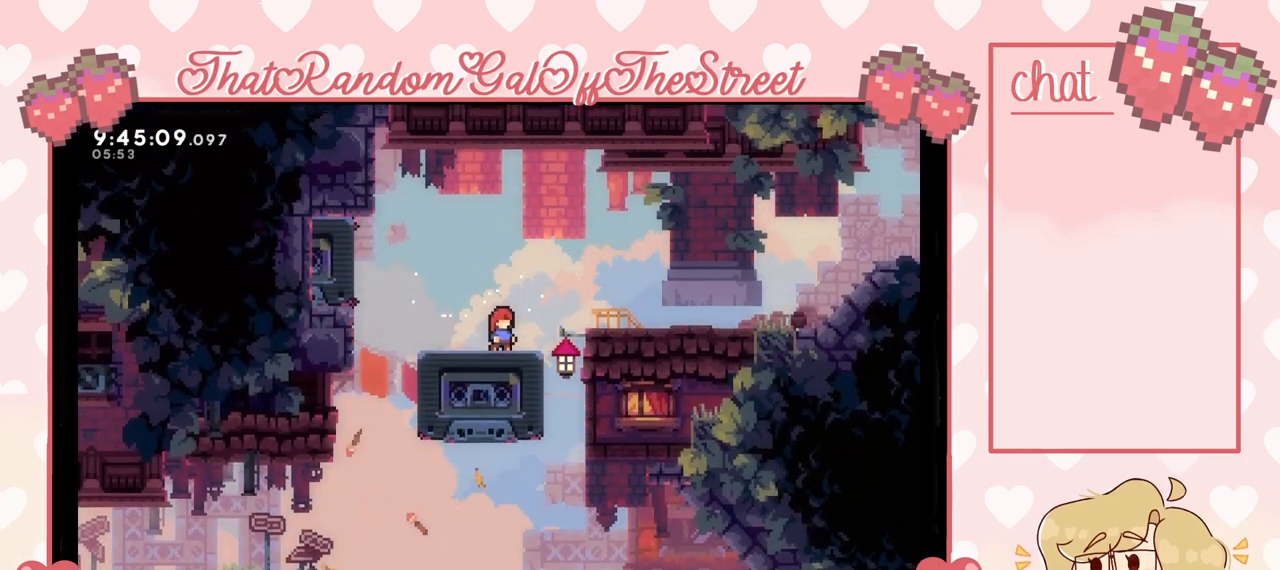
{"buttons": [], "left_stick": "center", "right_stick": "center", "events": []}
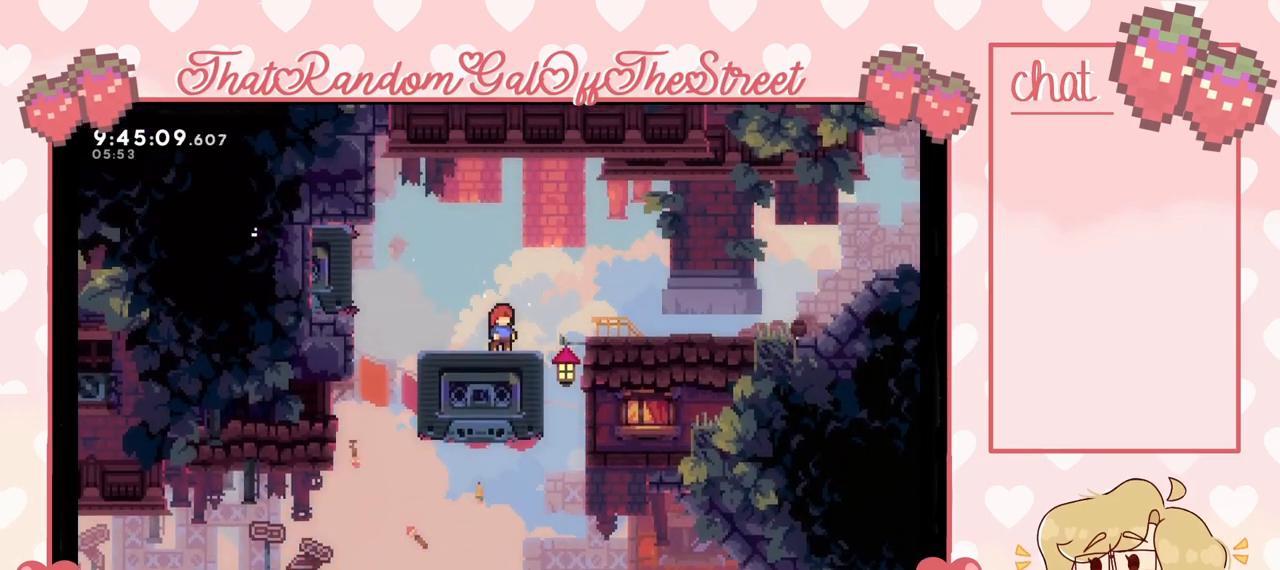
{"buttons": [], "left_stick": "center", "right_stick": "center", "events": [[67, "left_stick", "right"], [300, "A", "down"], [433, "A", "up"], [500, "left_stick", "center"]]}
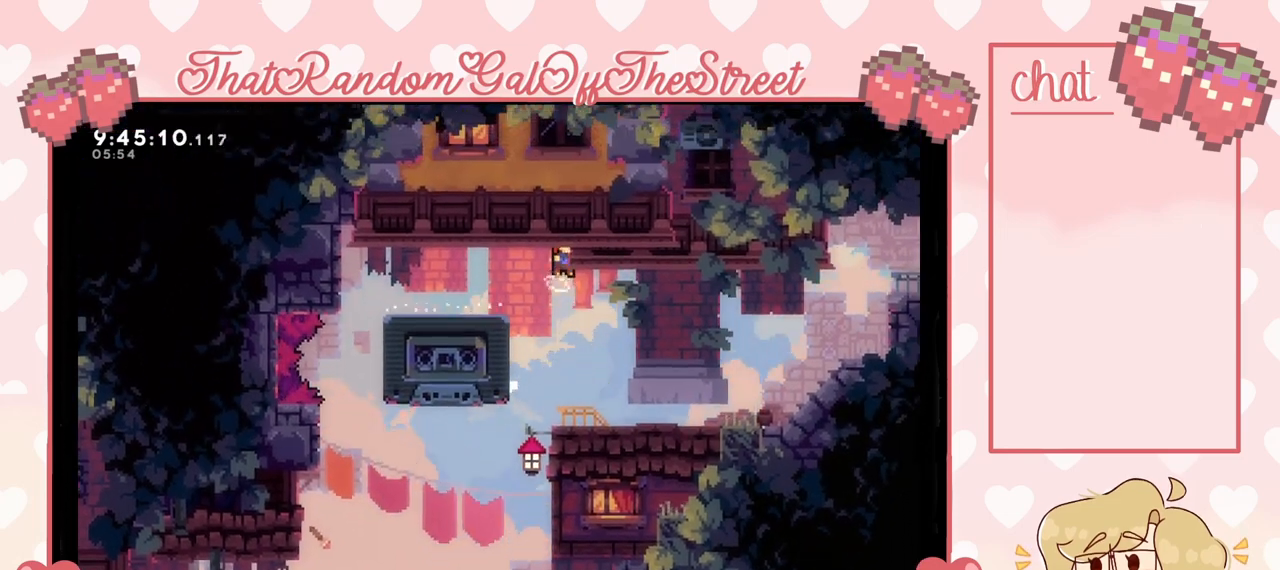
{"buttons": [], "left_stick": "right", "right_stick": "center", "events": [[233, "left_stick", "right"]]}
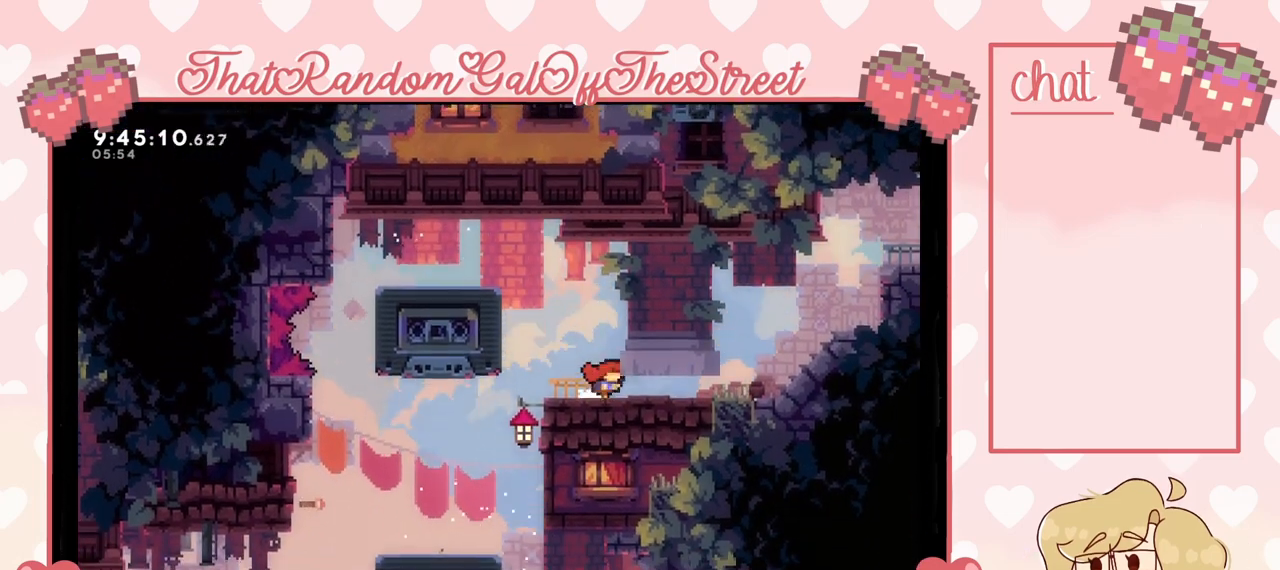
{"buttons": [], "left_stick": "down-right", "right_stick": "center", "events": [[300, "left_stick", "down-right"]]}
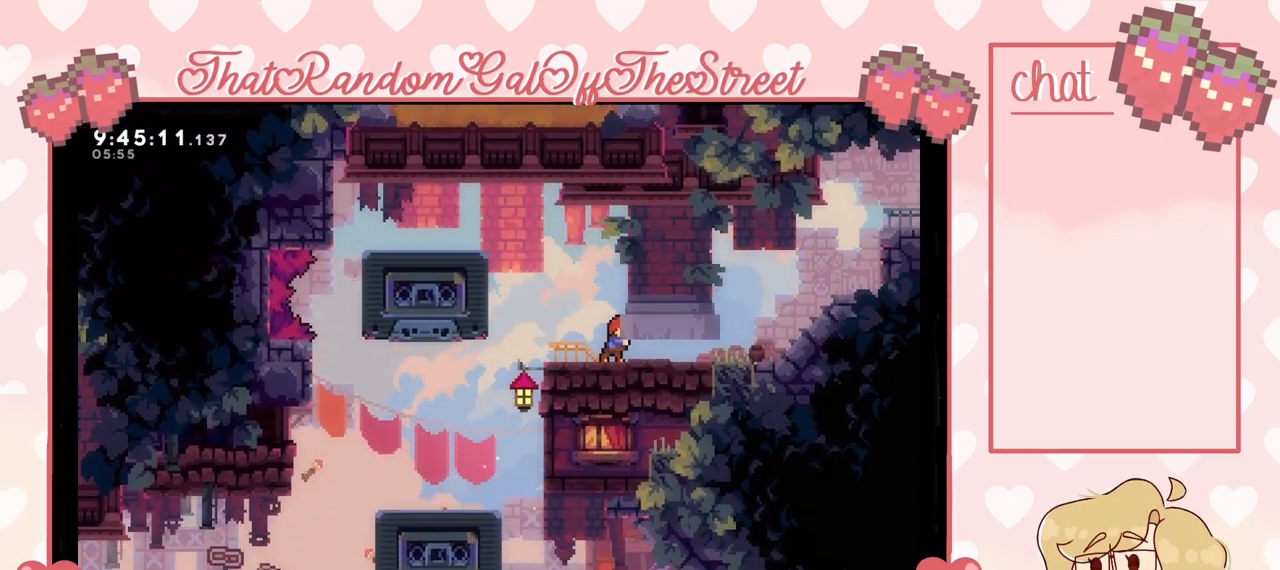
{"buttons": [], "left_stick": "right", "right_stick": "center", "events": [[133, "X", "down"], [233, "X", "up"], [467, "left_stick", "right"]]}
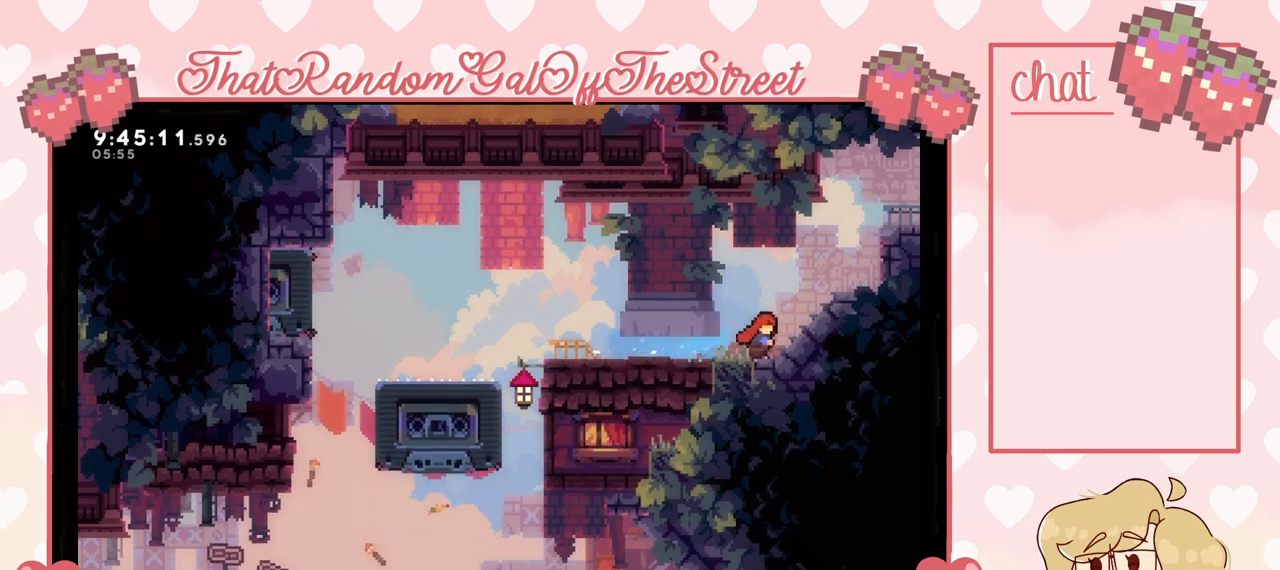
{"buttons": ["A"], "left_stick": "right", "right_stick": "center", "events": [[67, "A", "down"], [267, "A", "up"], [500, "A", "down"]]}
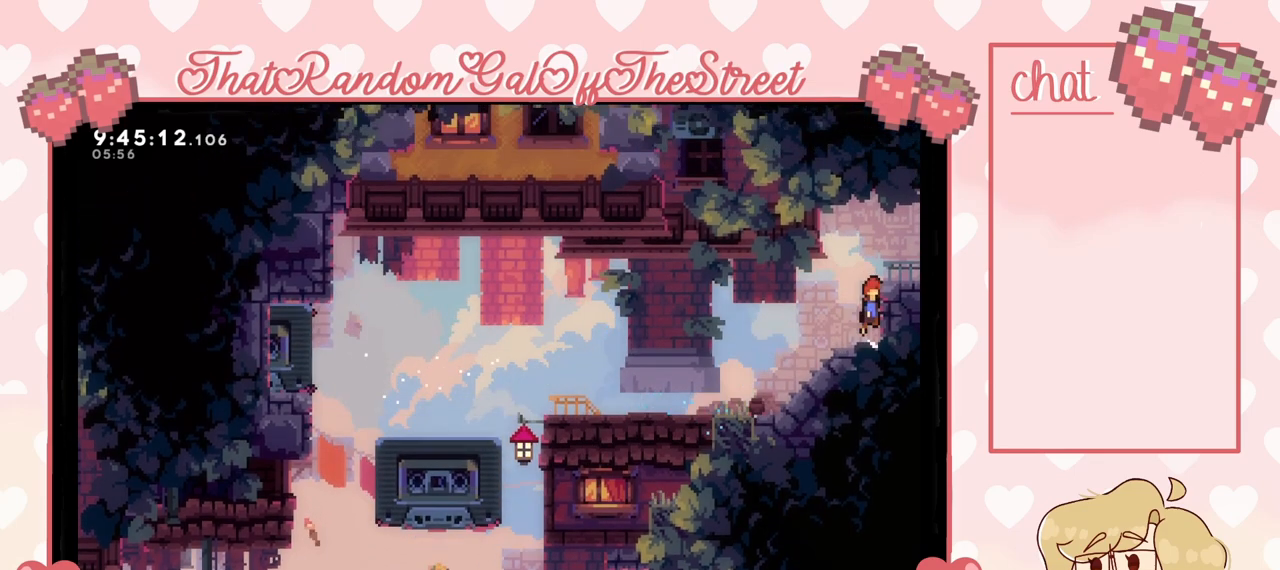
{"buttons": ["L2"], "left_stick": "right", "right_stick": "center", "events": [[167, "L2", "down"], [267, "A", "up"]]}
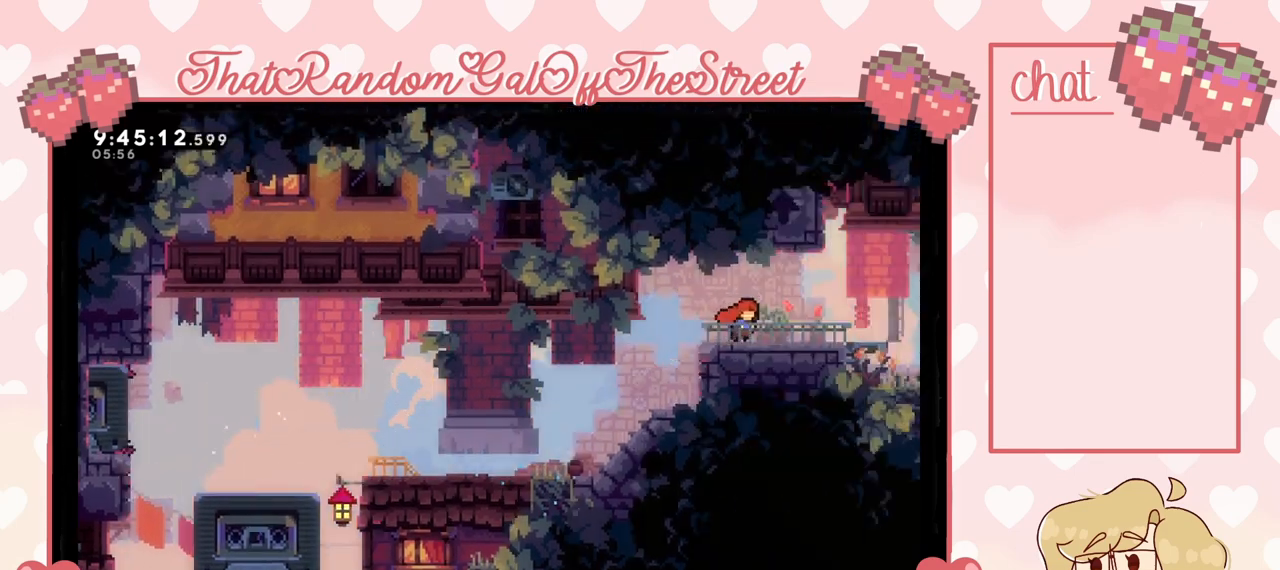
{"buttons": [], "left_stick": "right", "right_stick": "center", "events": [[167, "L2", "up"], [333, "left_stick", "center"], [500, "left_stick", "right"]]}
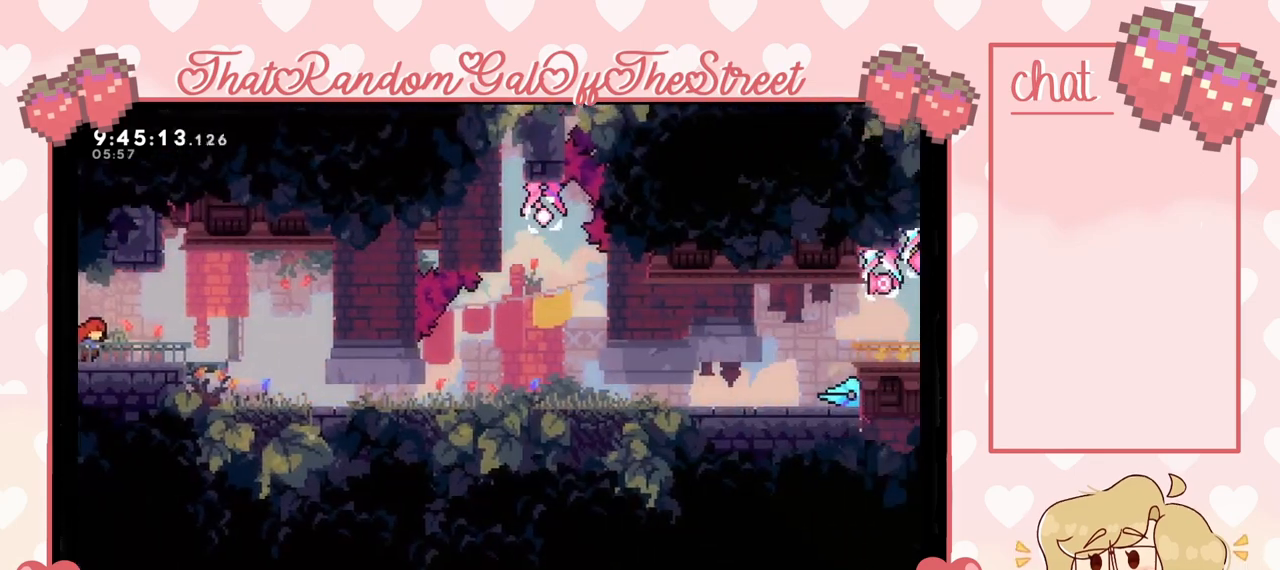
{"buttons": [], "left_stick": "right", "right_stick": "center", "events": []}
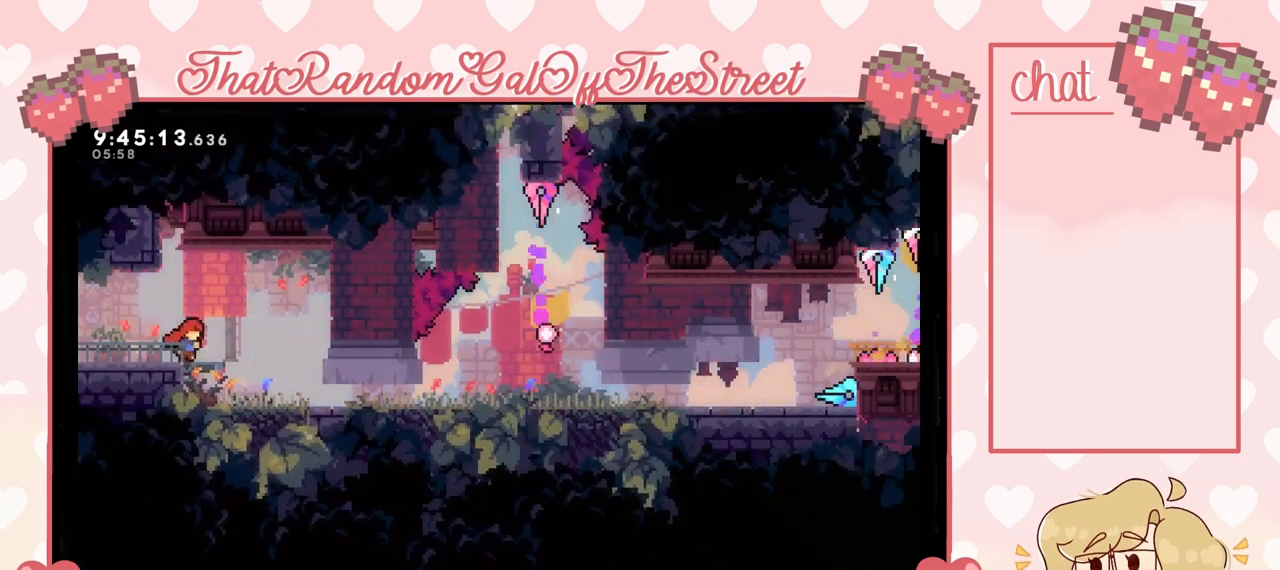
{"buttons": [], "left_stick": "right", "right_stick": "center", "events": []}
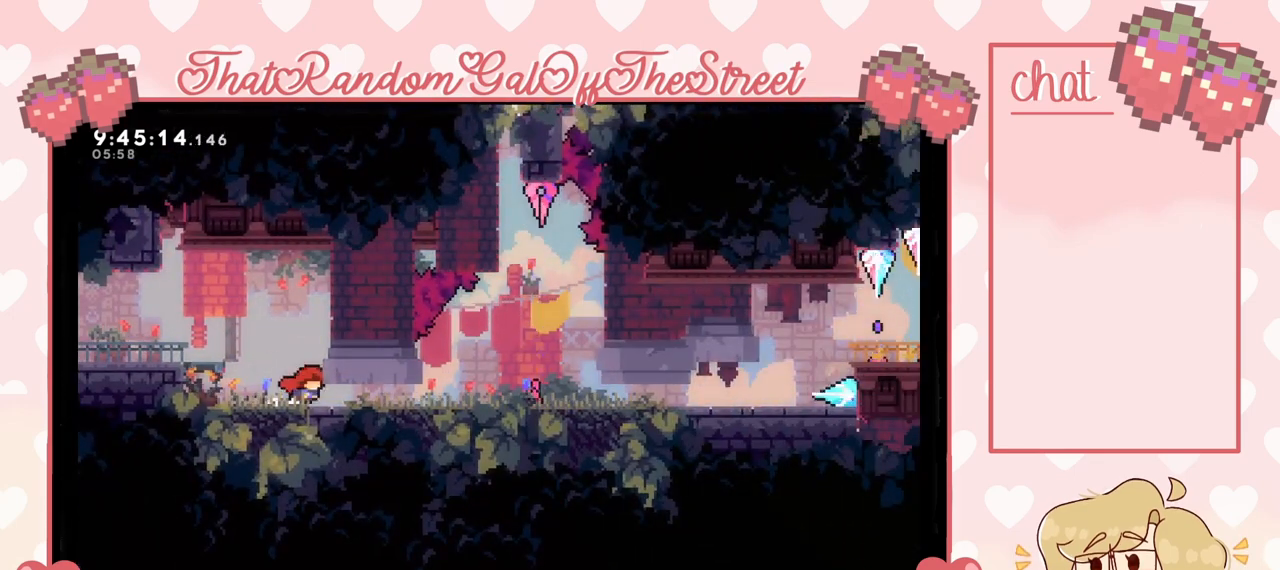
{"buttons": [], "left_stick": "down-right", "right_stick": "center", "events": [[33, "left_stick", "down-right"], [133, "X", "down"], [300, "X", "up"]]}
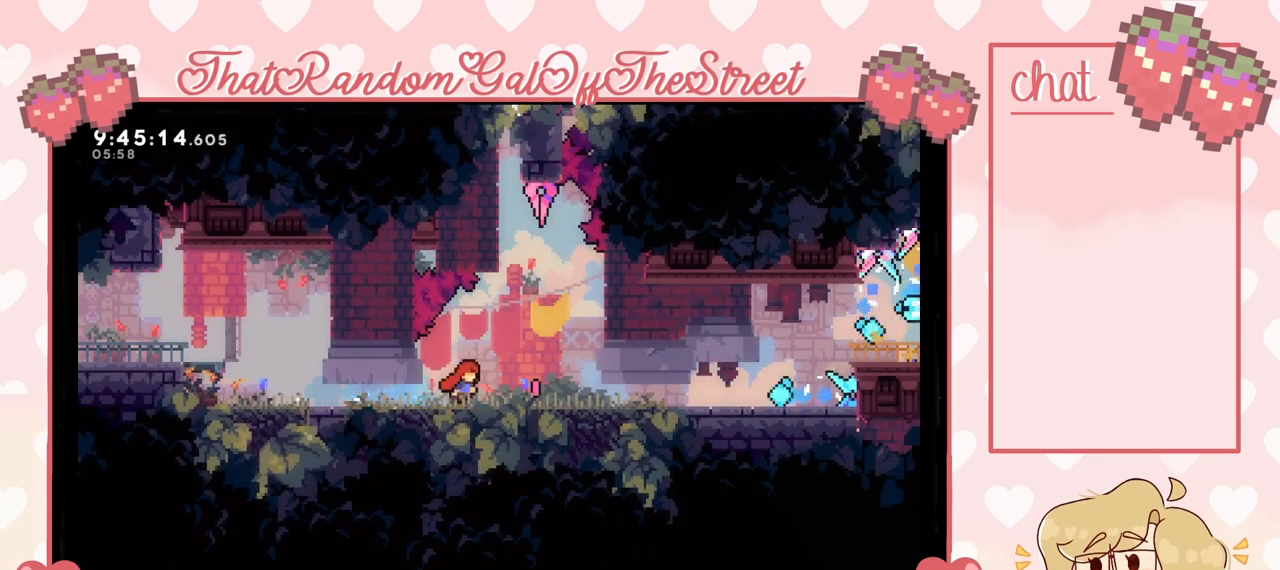
{"buttons": [], "left_stick": "right", "right_stick": "center", "events": [[167, "left_stick", "right"], [300, "A", "down"], [400, "A", "up"]]}
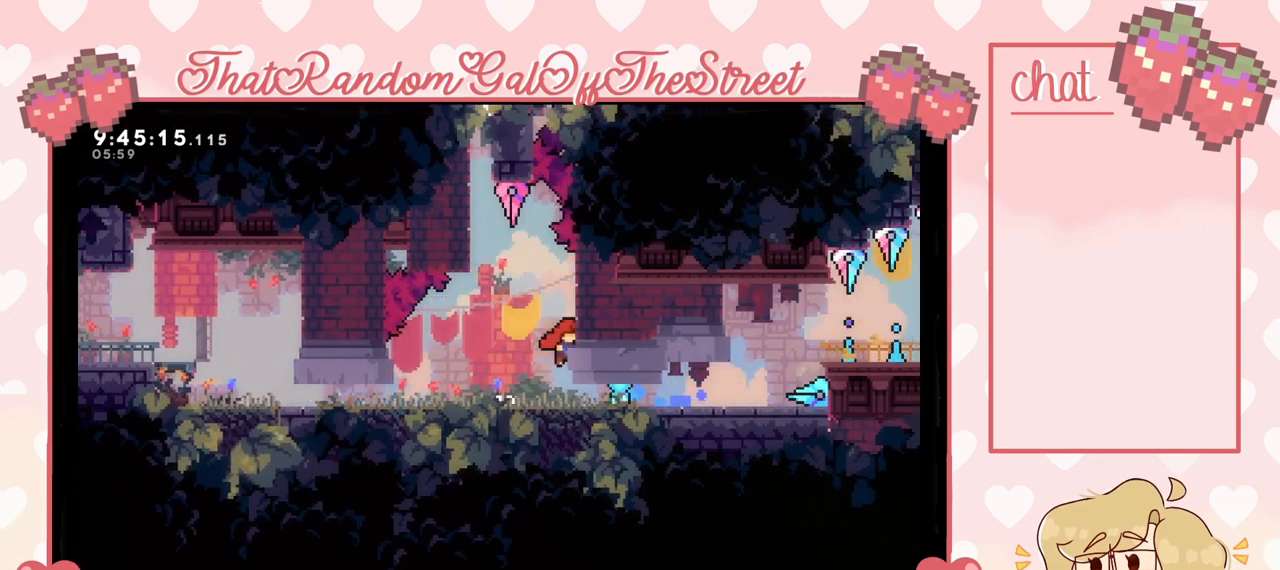
{"buttons": ["L2"], "left_stick": "center", "right_stick": "center", "events": [[33, "L2", "down"], [33, "left_stick", "up-right"], [267, "left_stick", "up"], [367, "left_stick", "center"]]}
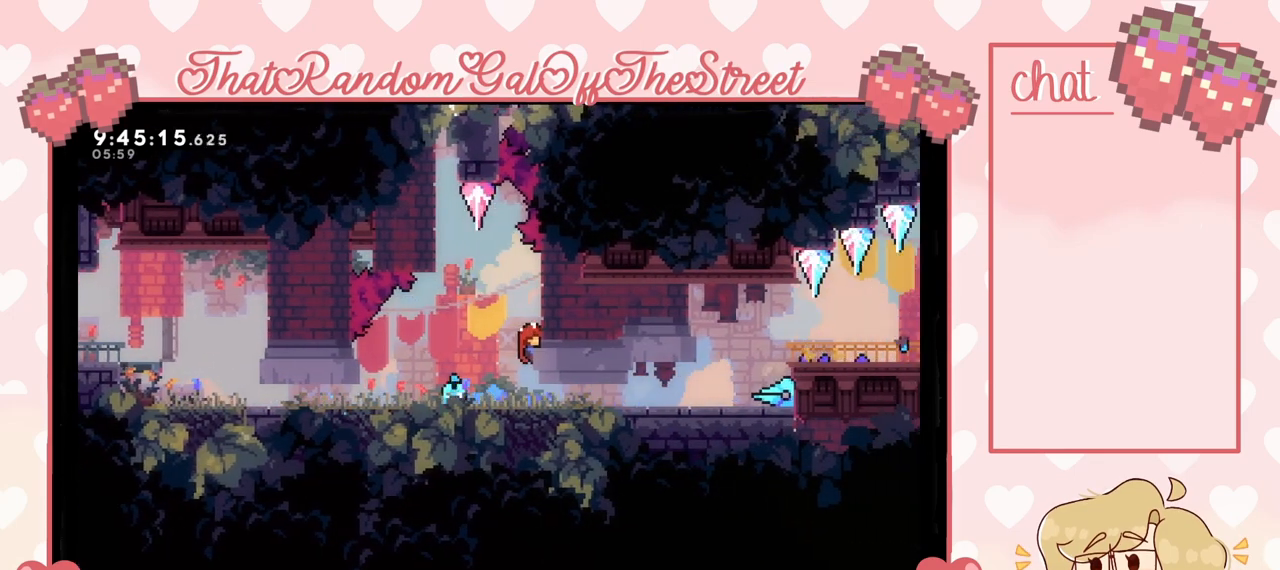
{"buttons": ["L2"], "left_stick": "center", "right_stick": "center", "events": []}
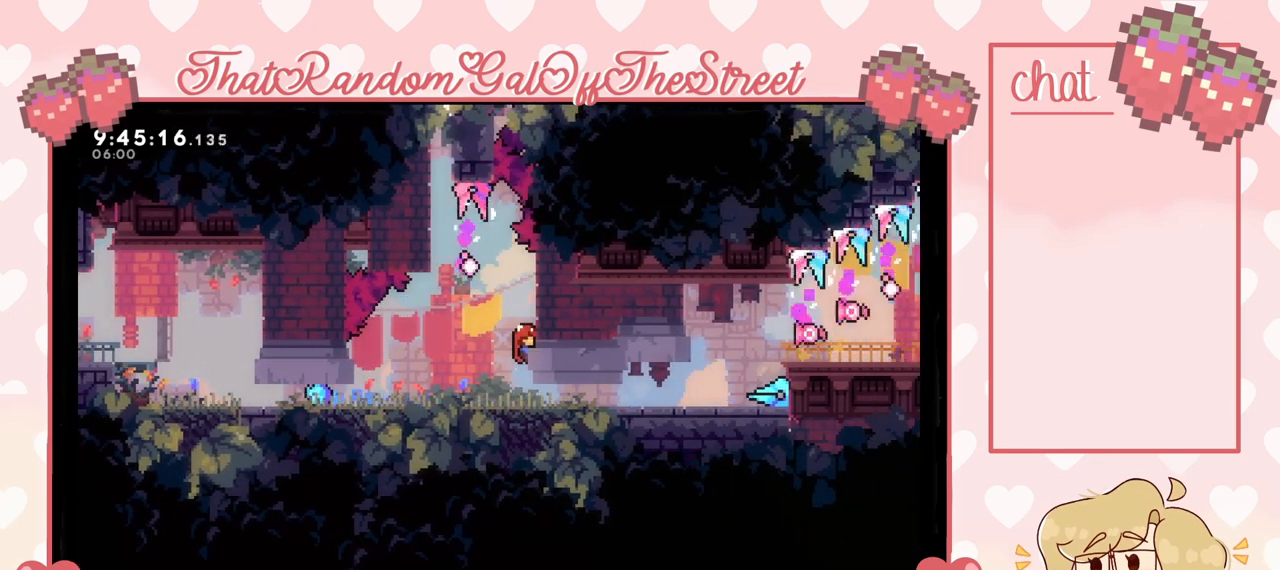
{"buttons": ["L2"], "left_stick": "center", "right_stick": "center", "events": []}
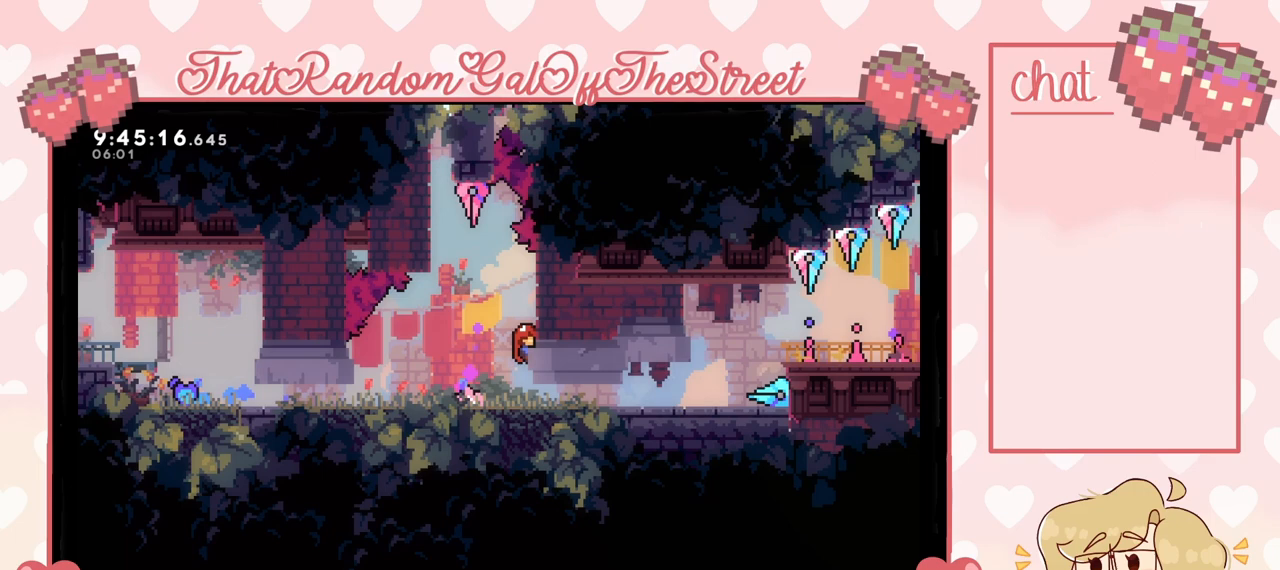
{"buttons": ["L2"], "left_stick": "center", "right_stick": "center", "events": []}
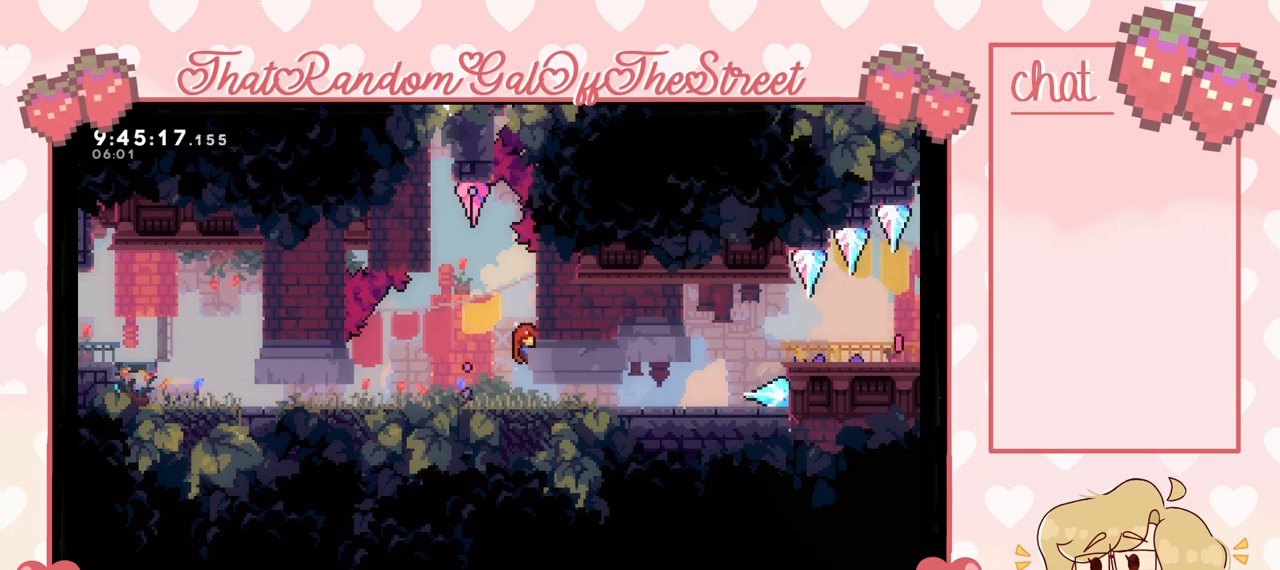
{"buttons": ["L2"], "left_stick": "center", "right_stick": "center", "events": []}
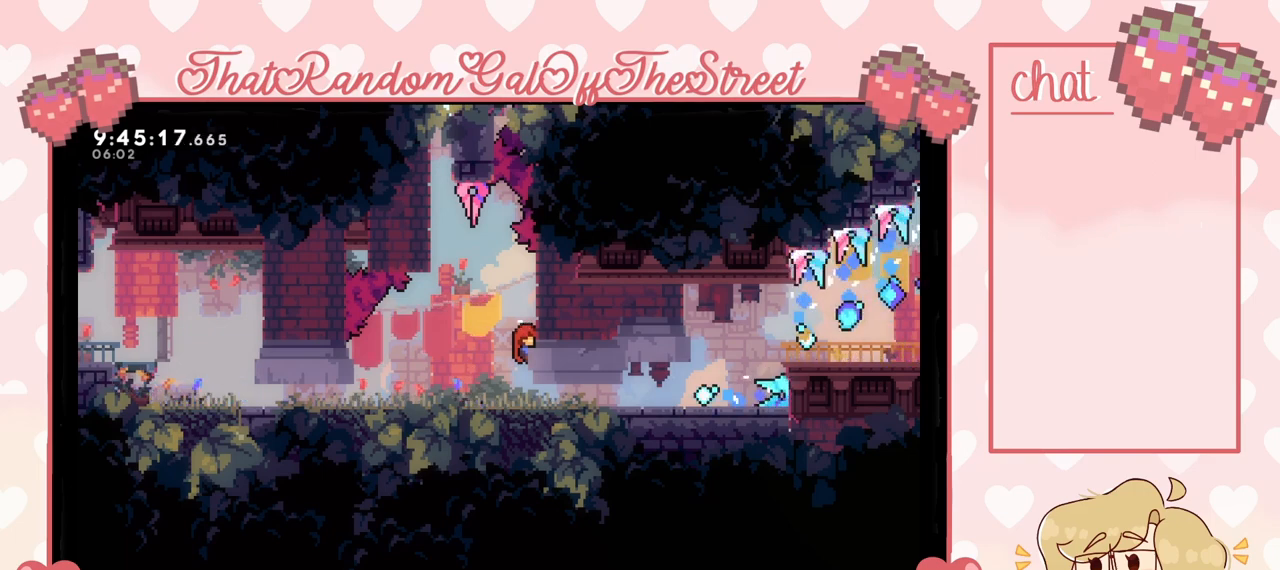
{"buttons": ["L2"], "left_stick": "center", "right_stick": "center", "events": []}
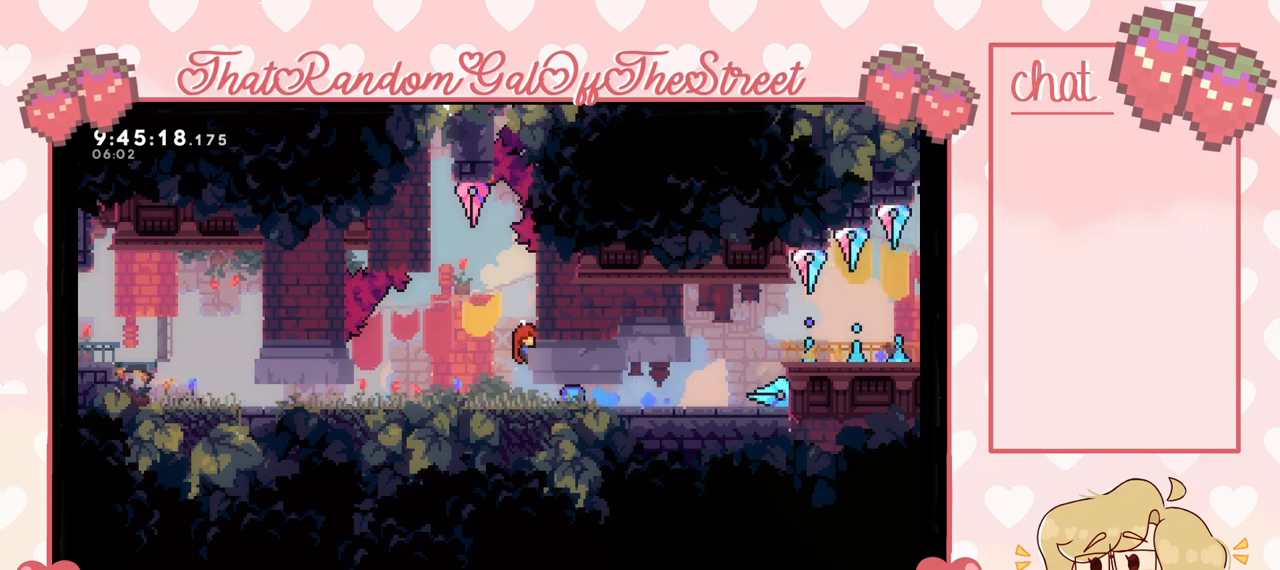
{"buttons": [], "left_stick": "down-right", "right_stick": "center", "events": [[400, "L2", "up"], [400, "left_stick", "down-right"]]}
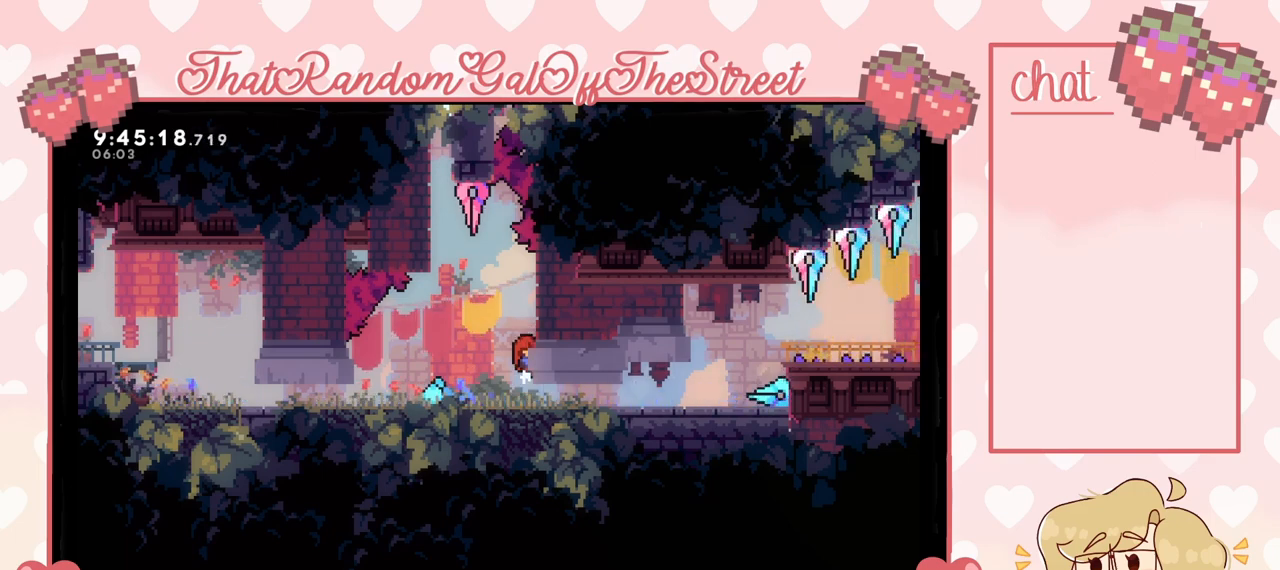
{"buttons": [], "left_stick": "right", "right_stick": "center", "events": [[233, "X", "down"], [367, "left_stick", "right"], [433, "X", "up"]]}
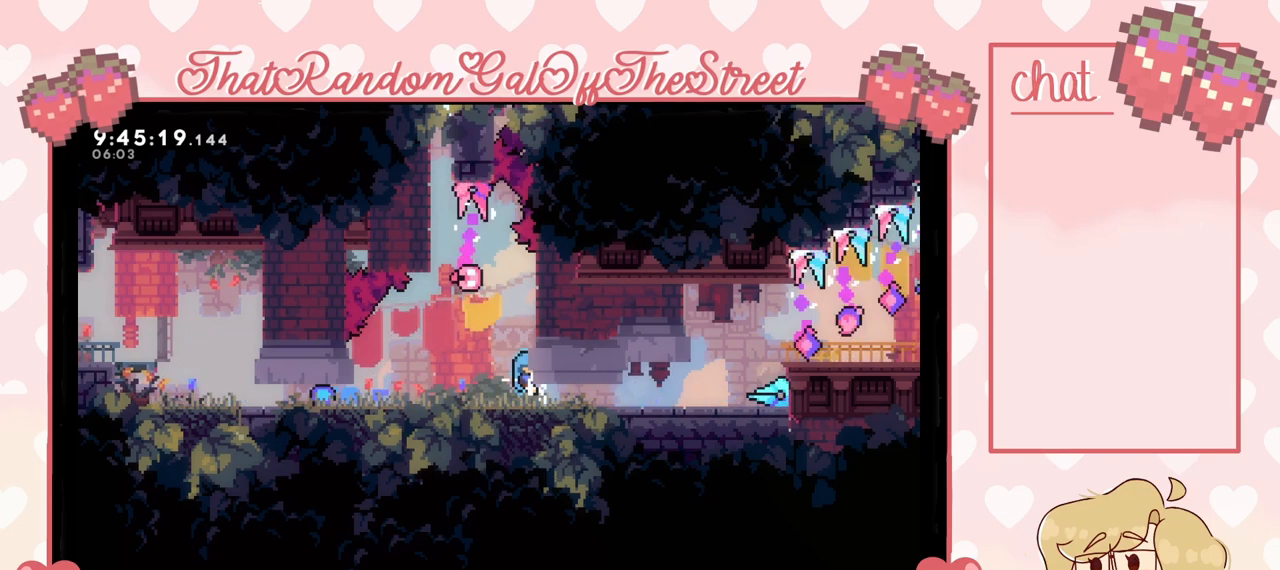
{"buttons": [], "left_stick": "up", "right_stick": "center", "events": [[267, "left_stick", "down-right"], [467, "left_stick", "up"]]}
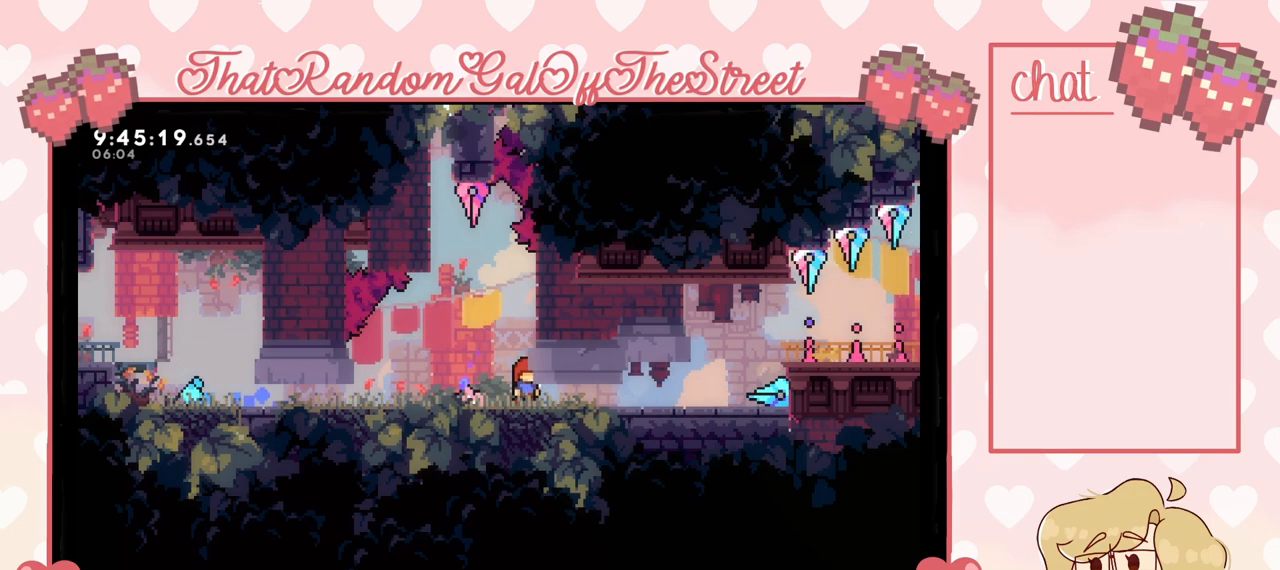
{"buttons": ["L2"], "left_stick": "up-right", "right_stick": "center", "events": [[100, "A", "down"], [167, "left_stick", "up-right"], [267, "A", "up"], [333, "L2", "down"]]}
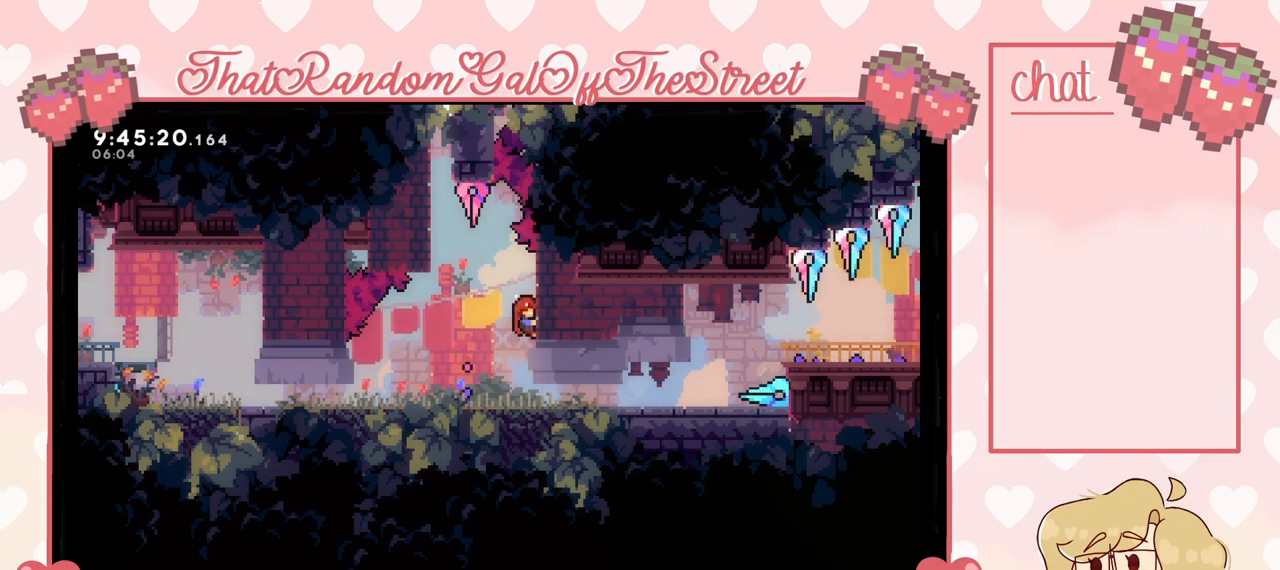
{"buttons": ["L2"], "left_stick": "center", "right_stick": "center", "events": [[67, "left_stick", "center"]]}
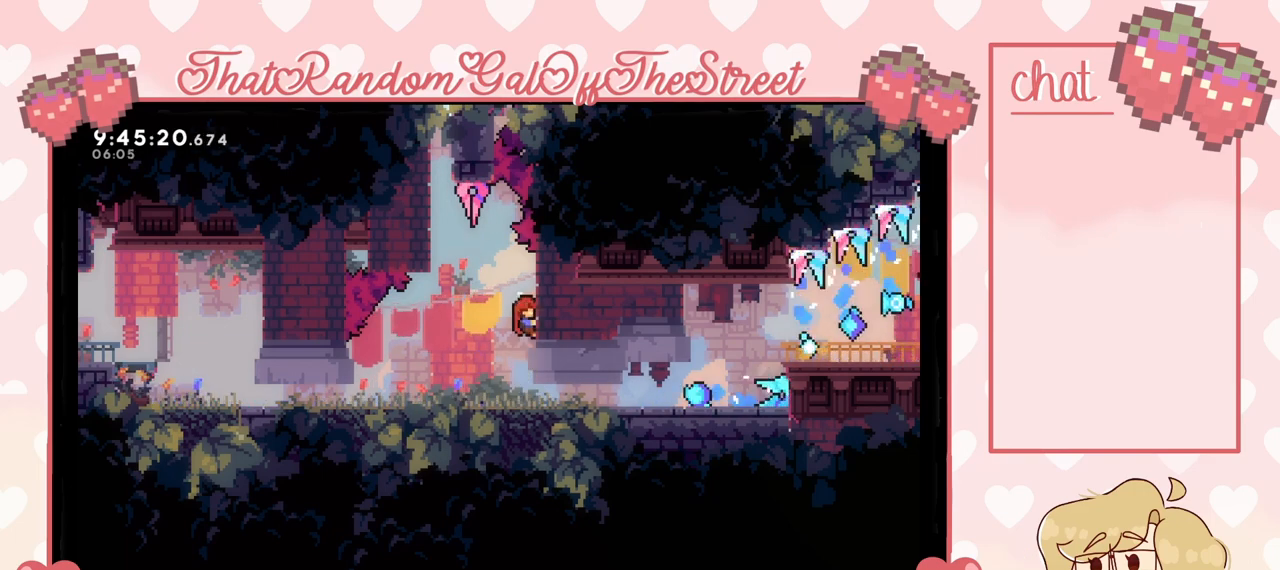
{"buttons": ["L2"], "left_stick": "center", "right_stick": "center", "events": []}
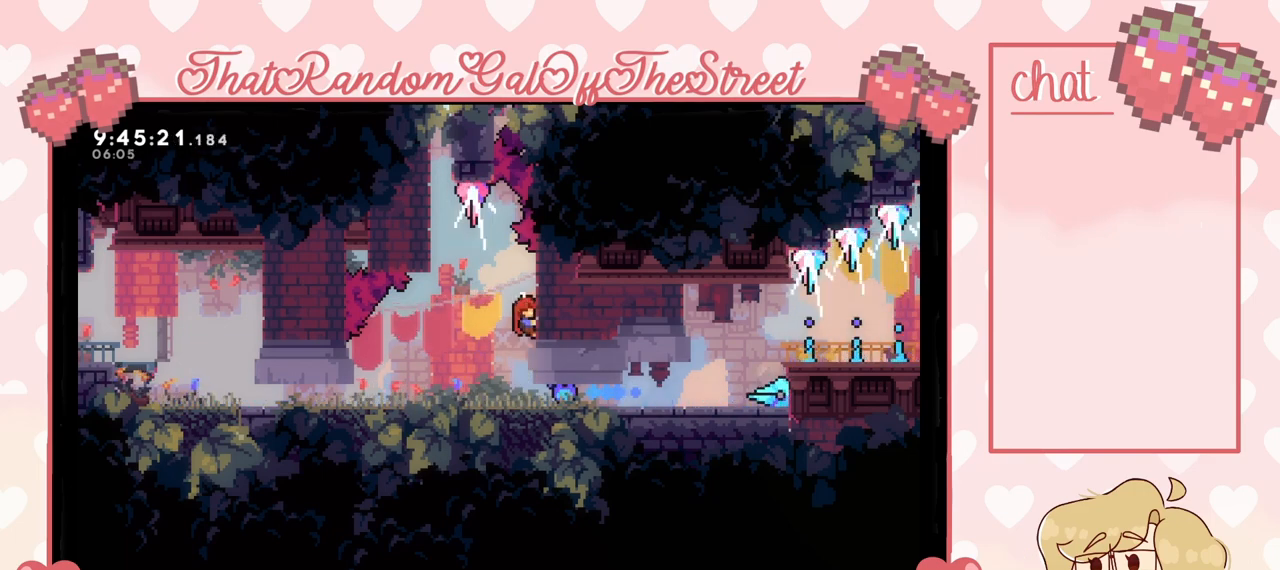
{"buttons": [], "left_stick": "down-right", "right_stick": "center", "events": [[167, "L2", "up"], [400, "left_stick", "down-right"]]}
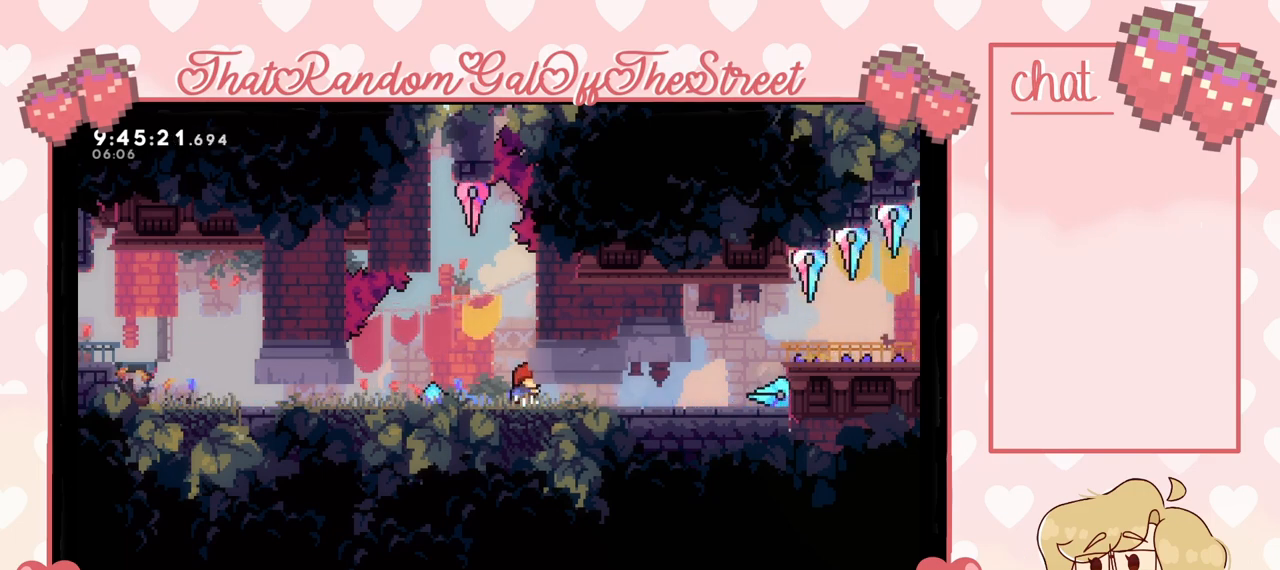
{"buttons": [], "left_stick": "center", "right_stick": "center", "events": [[100, "X", "down"], [267, "X", "up"], [467, "left_stick", "center"]]}
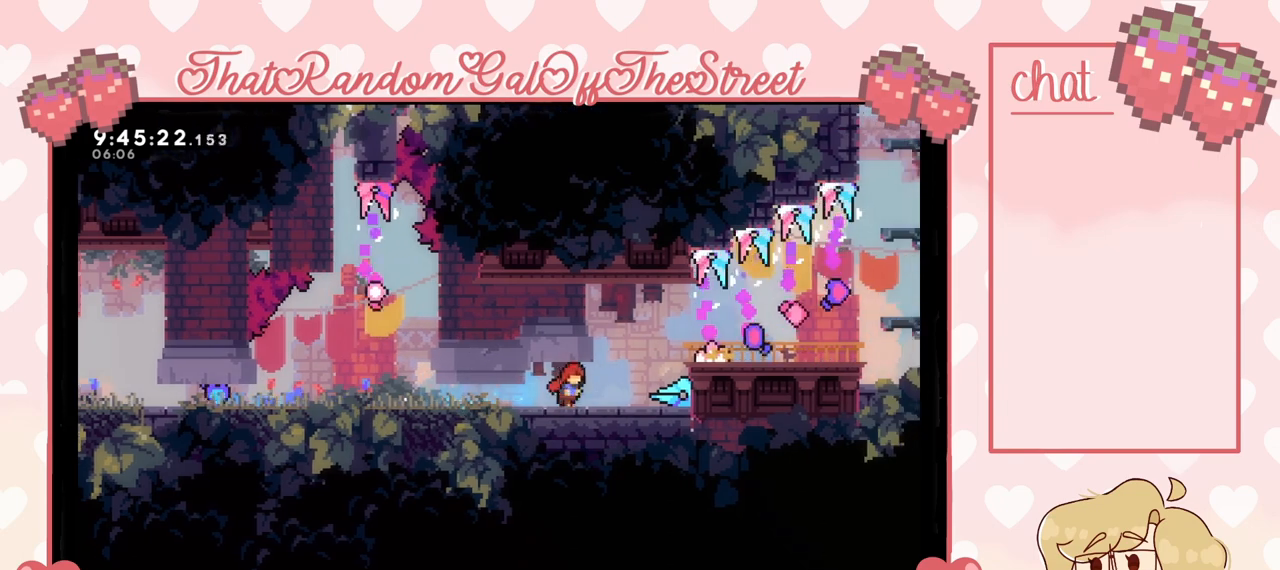
{"buttons": ["A"], "left_stick": "left", "right_stick": "center", "events": [[133, "left_stick", "right"], [333, "A", "down"], [333, "left_stick", "center"], [400, "left_stick", "left"]]}